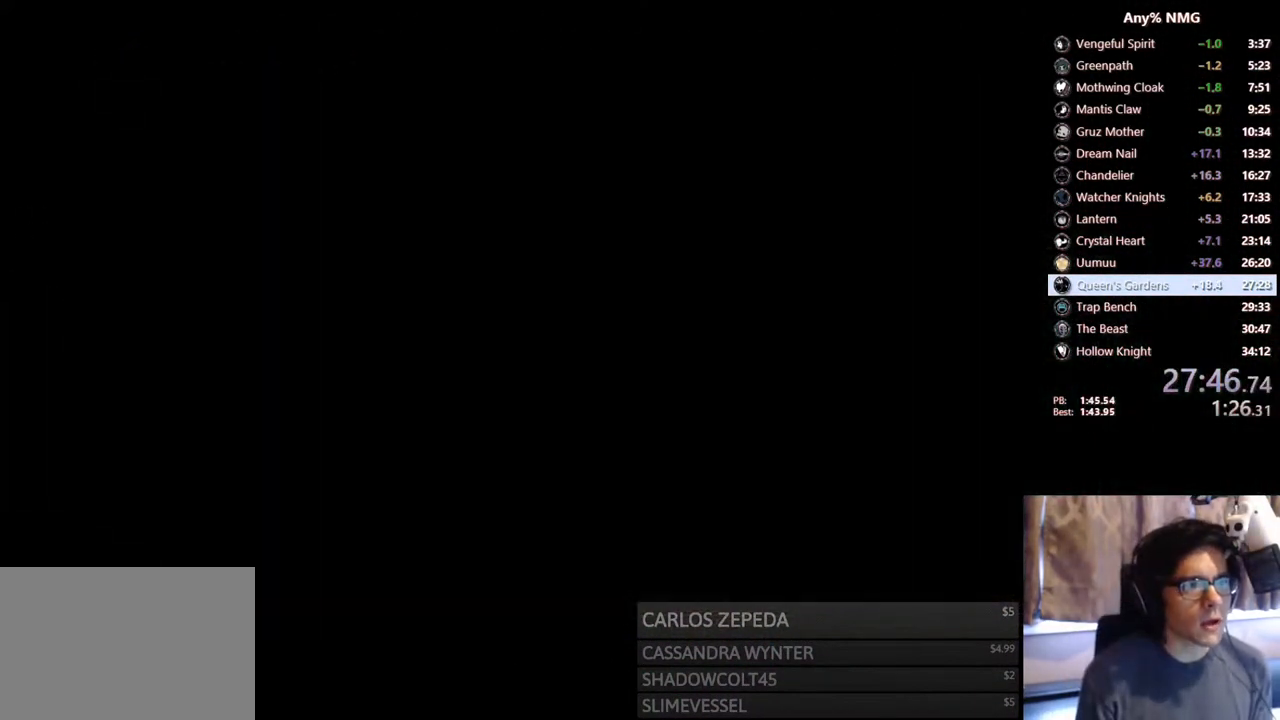
Gameplay with a controller (Xbox layout); each line is a JSON object with the inputs held at the frame after it (dt_ms = milliseconds from this image to that frame). "events" lists button and stick changes between this image and that frame as [ms after this image, input, new state], when the widget could be followed in between. Not read: HOME R3 SHARE.
{"dt_ms": 500, "buttons": [], "left_stick": "center", "right_stick": "center", "events": []}
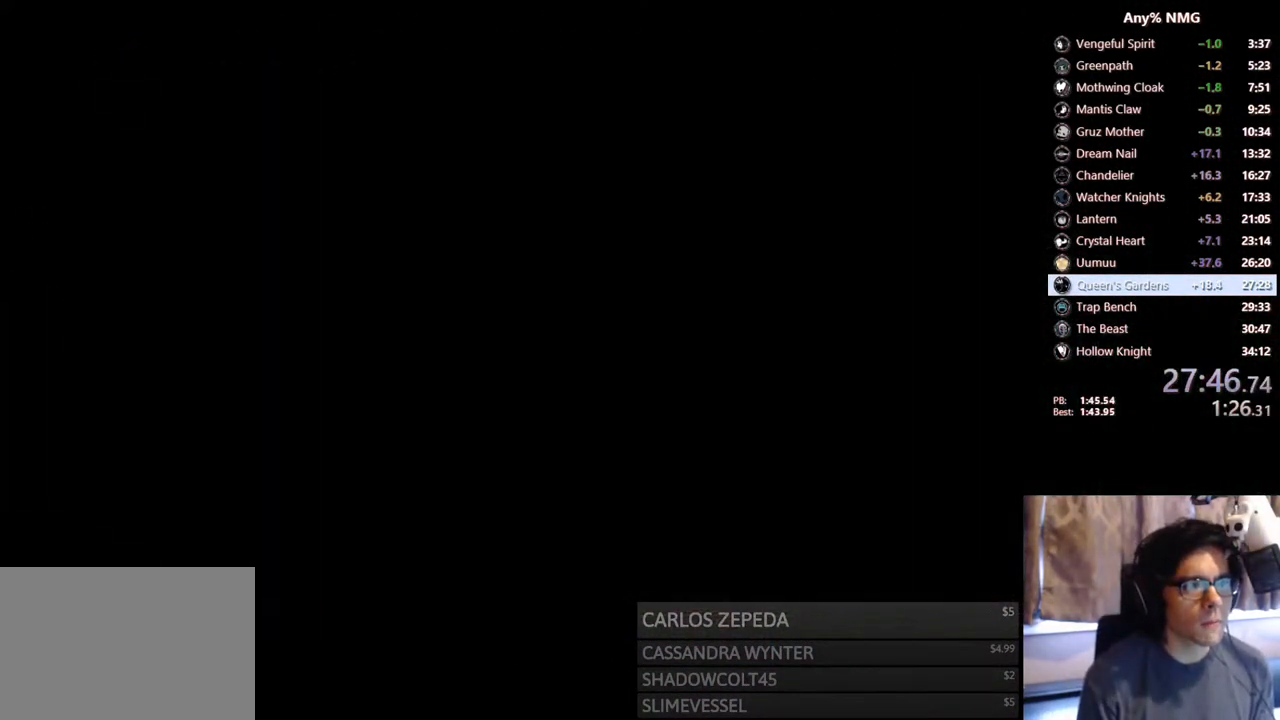
{"dt_ms": 500, "buttons": [], "left_stick": "center", "right_stick": "center", "events": []}
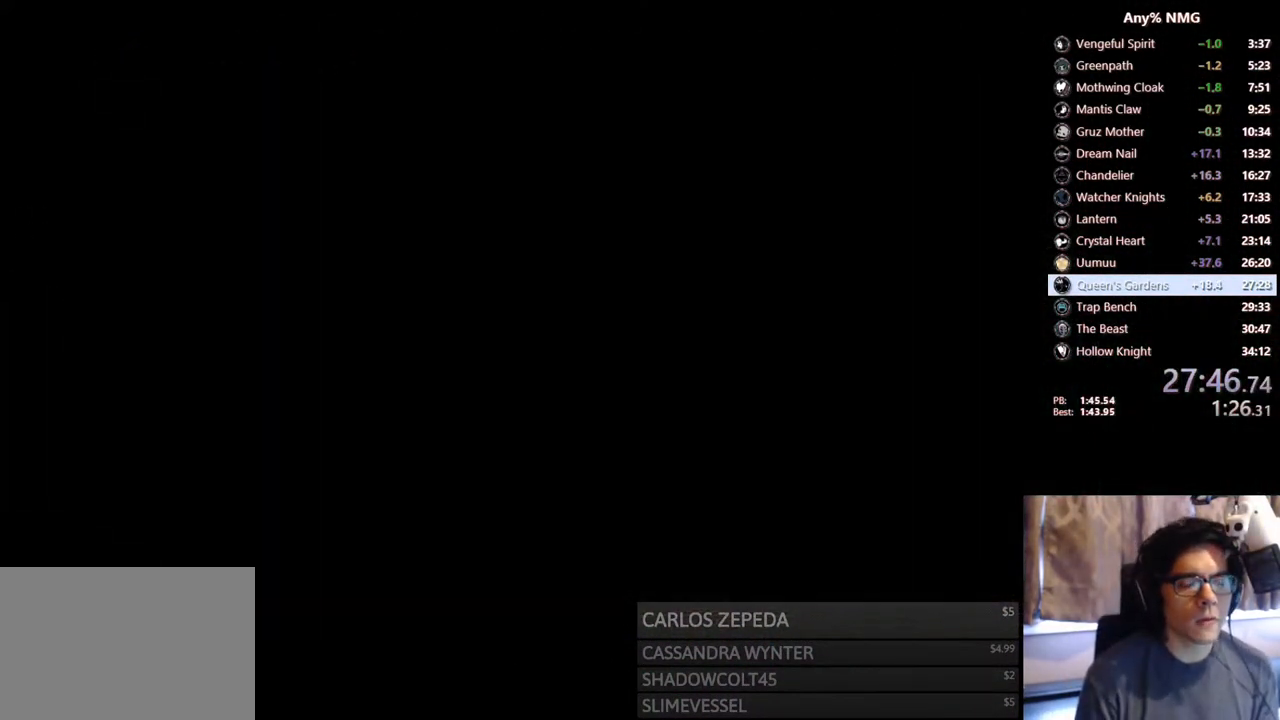
{"dt_ms": 500, "buttons": [], "left_stick": "center", "right_stick": "center", "events": []}
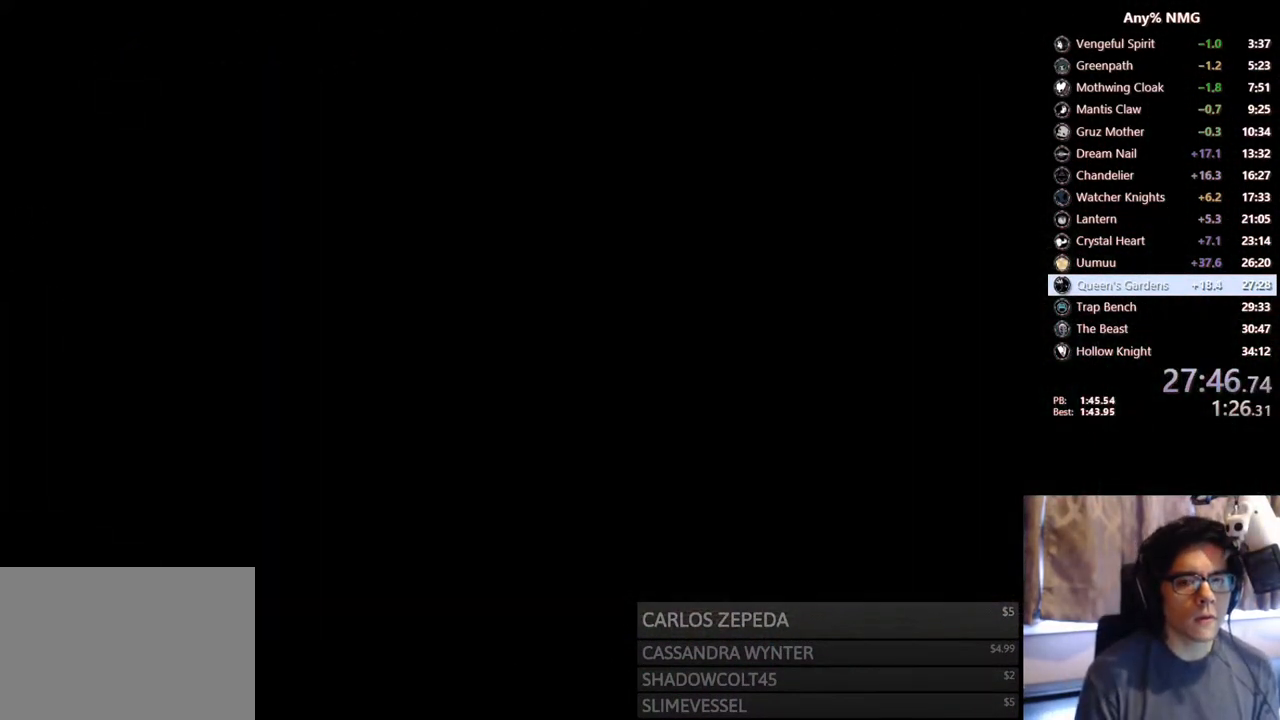
{"dt_ms": 500, "buttons": ["DPAD_LEFT"], "left_stick": "center", "right_stick": "center", "events": [[500, "DPAD_LEFT", "down"]]}
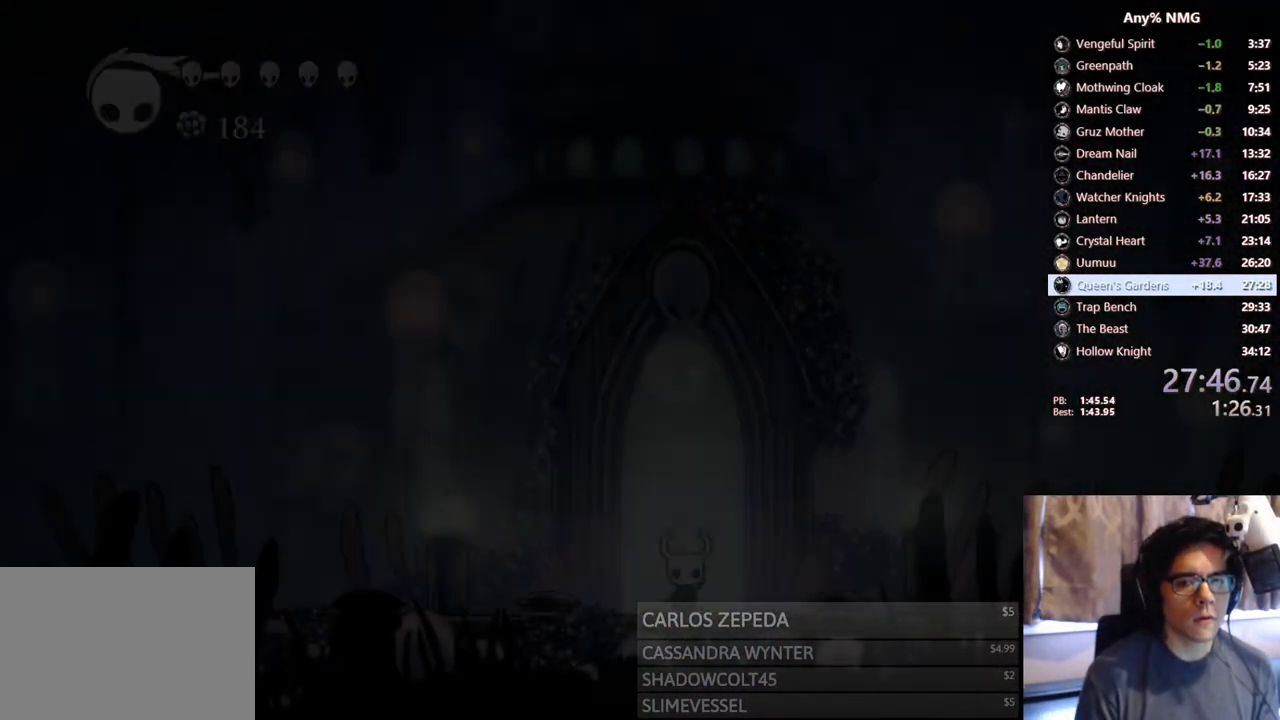
{"dt_ms": 500, "buttons": ["DPAD_LEFT"], "left_stick": "center", "right_stick": "center", "events": []}
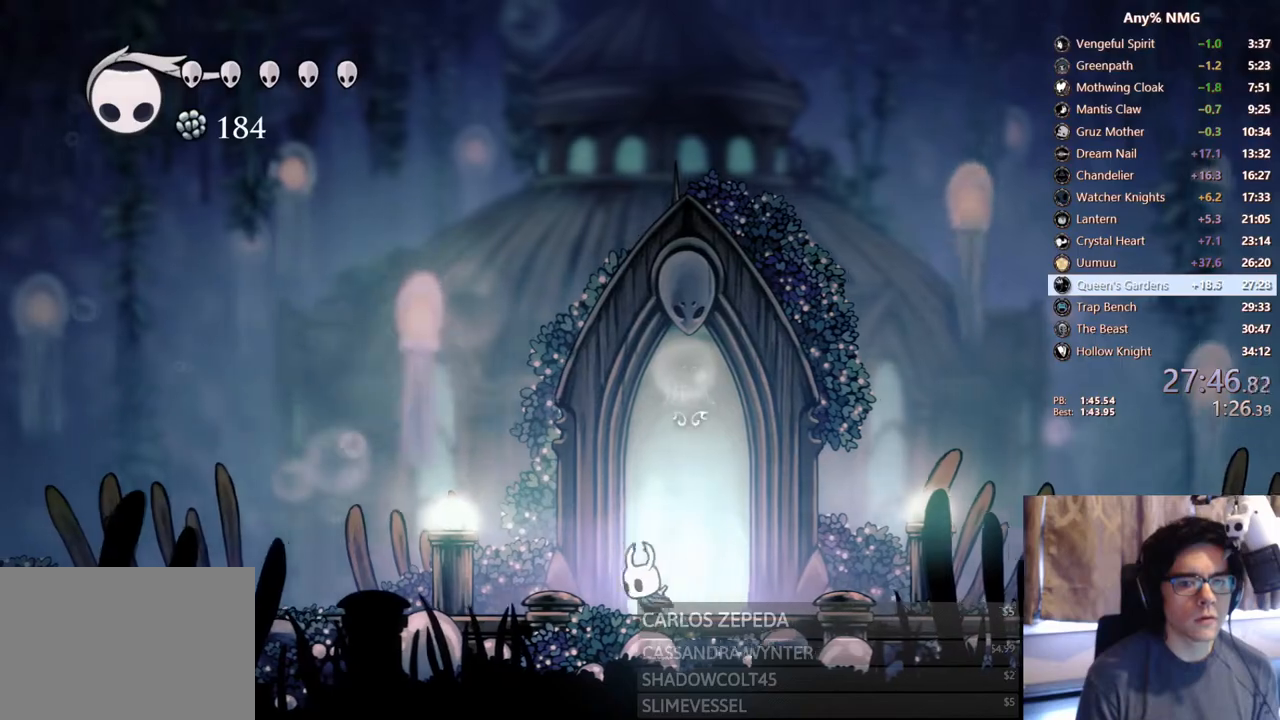
{"dt_ms": 500, "buttons": ["DPAD_LEFT"], "left_stick": "center", "right_stick": "center", "events": [[50, "R2", "down"], [367, "R2", "up"]]}
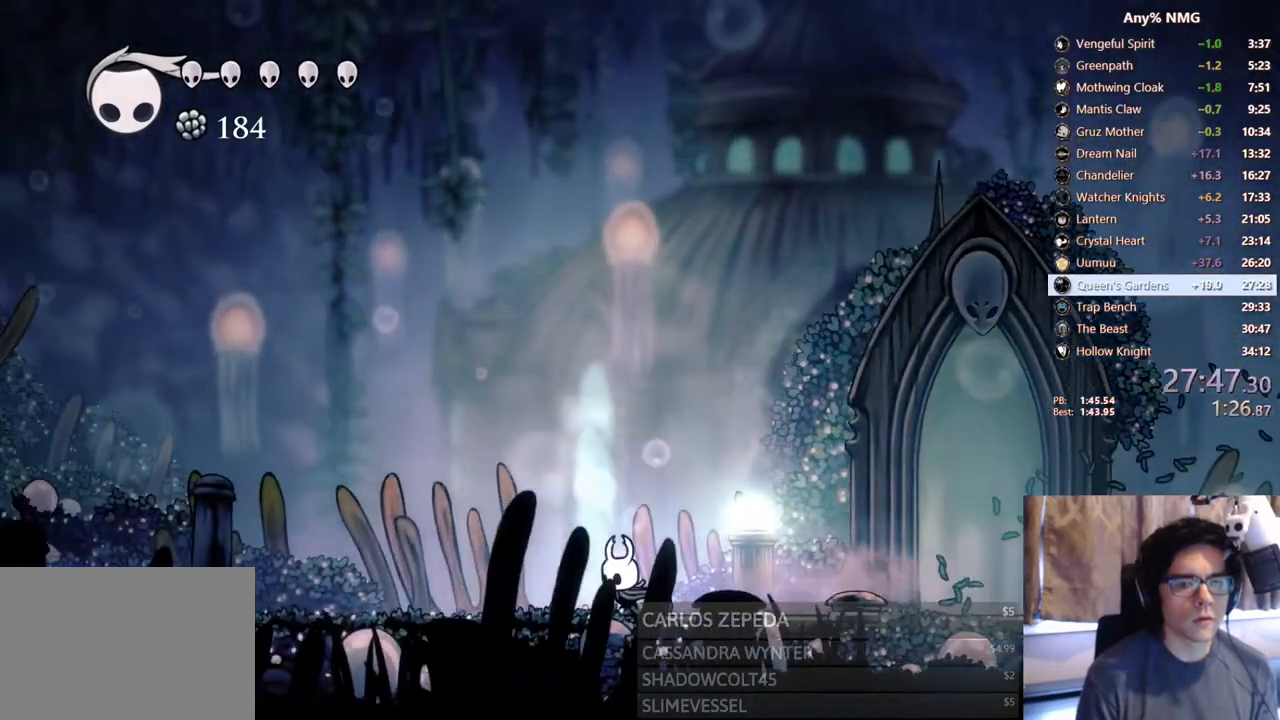
{"dt_ms": 500, "buttons": ["DPAD_LEFT"], "left_stick": "center", "right_stick": "center", "events": [[133, "R2", "down"], [483, "R2", "up"]]}
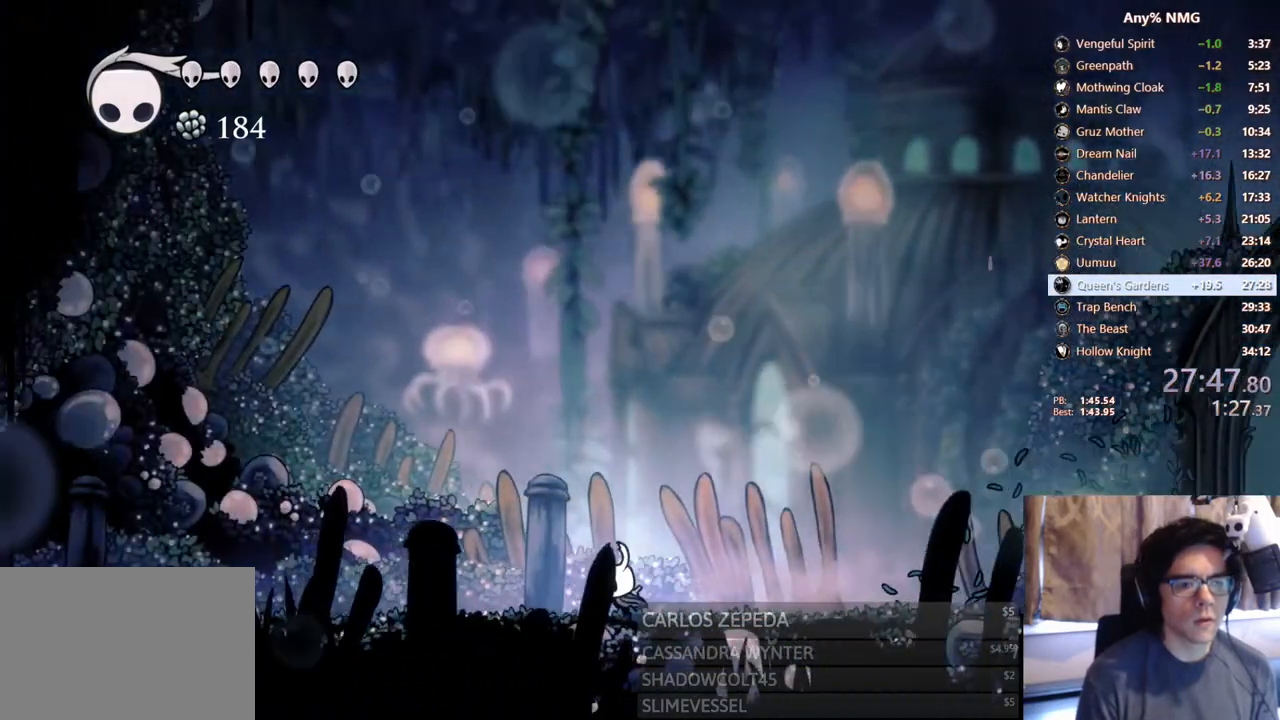
{"dt_ms": 500, "buttons": ["R2", "DPAD_LEFT"], "left_stick": "center", "right_stick": "center", "events": [[233, "R2", "down"]]}
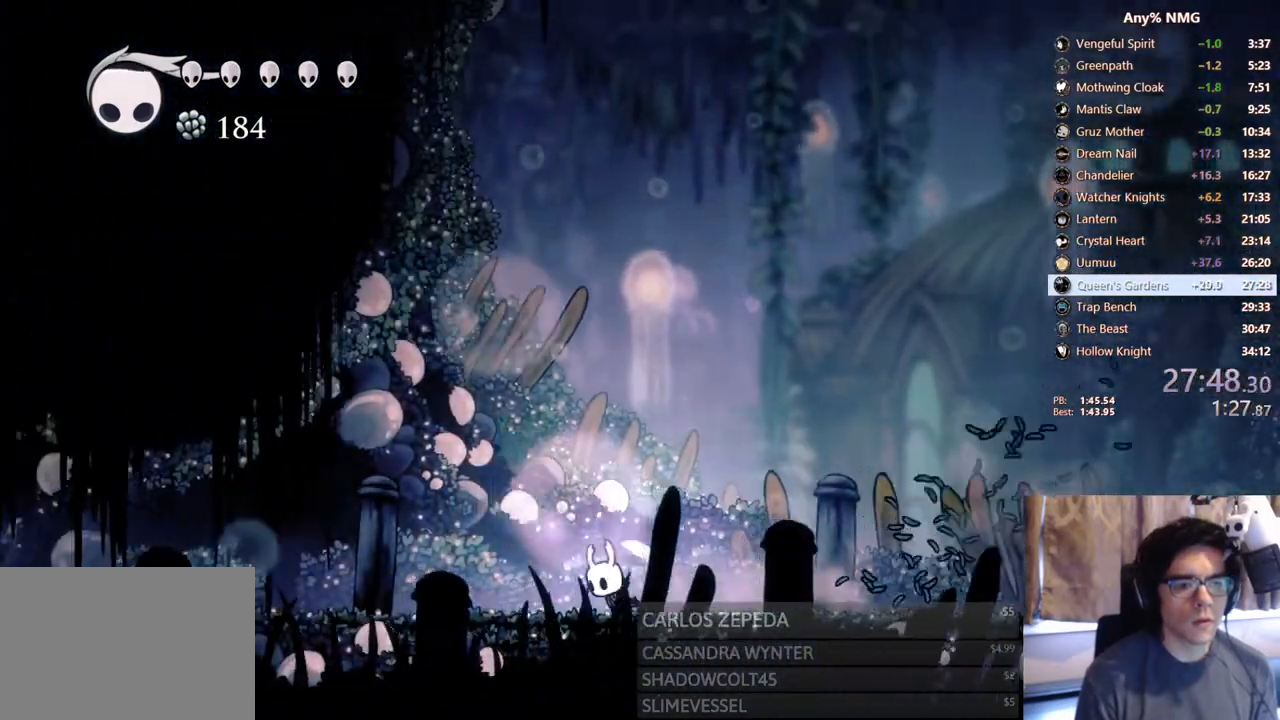
{"dt_ms": 1000, "buttons": ["X", "DPAD_UP", "DPAD_LEFT"], "left_stick": "center", "right_stick": "center"}
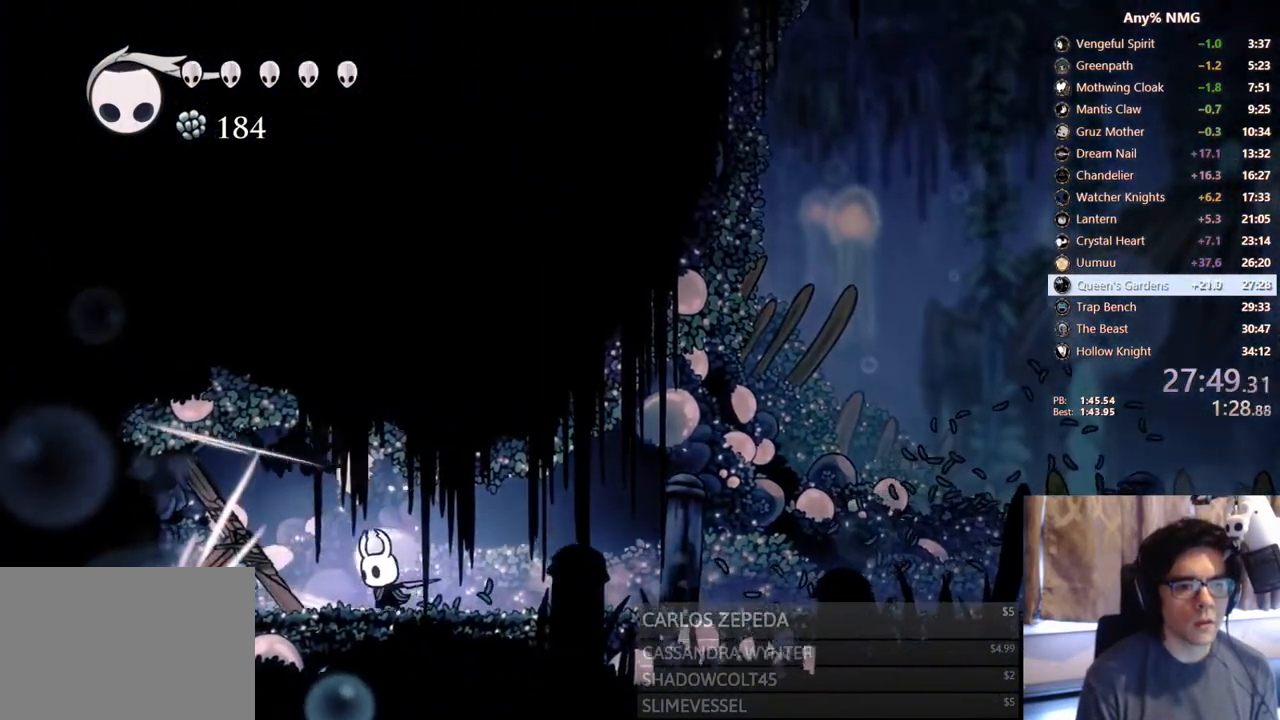
{"dt_ms": 500, "buttons": ["X", "DPAD_UP", "DPAD_LEFT"], "left_stick": "center", "right_stick": "center"}
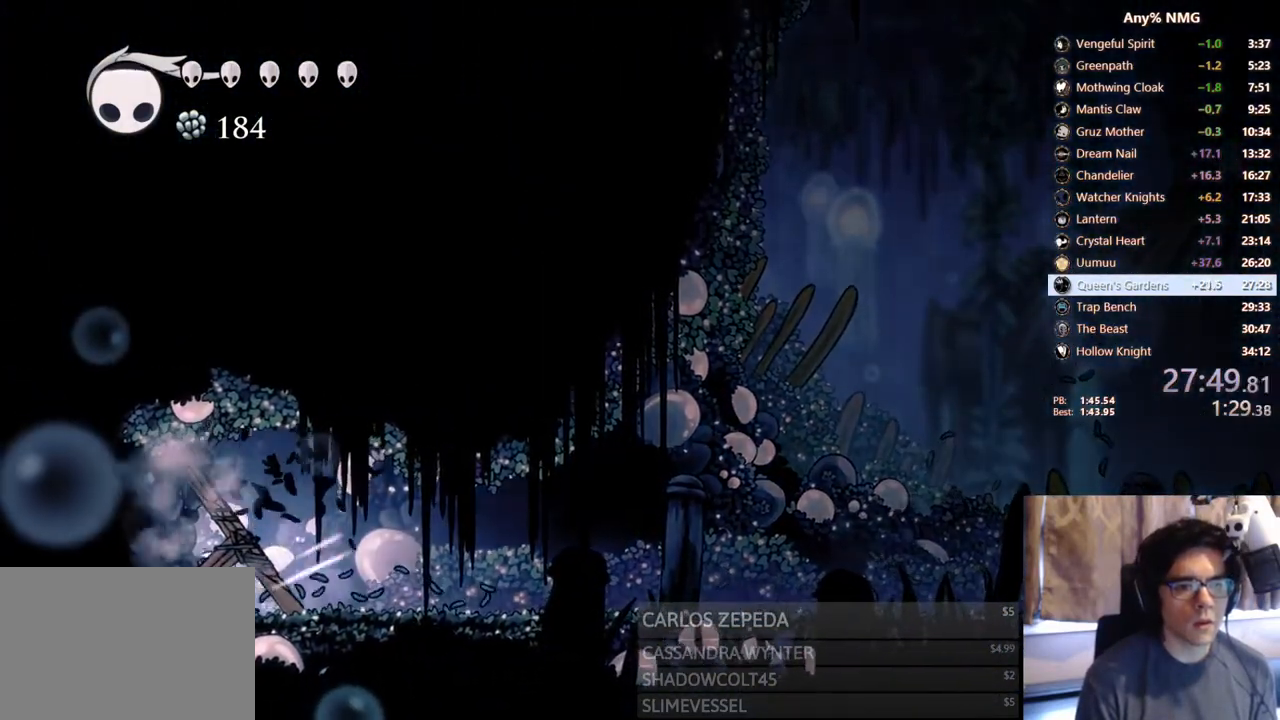
{"dt_ms": 500, "buttons": ["R2", "DPAD_UP", "DPAD_LEFT"], "left_stick": "center", "right_stick": "center", "events": [[17, "A", "down"], [17, "X", "up"], [67, "A", "up"], [200, "A", "down"], [217, "X", "down"], [283, "A", "up"], [317, "R2", "down"], [467, "X", "up"]]}
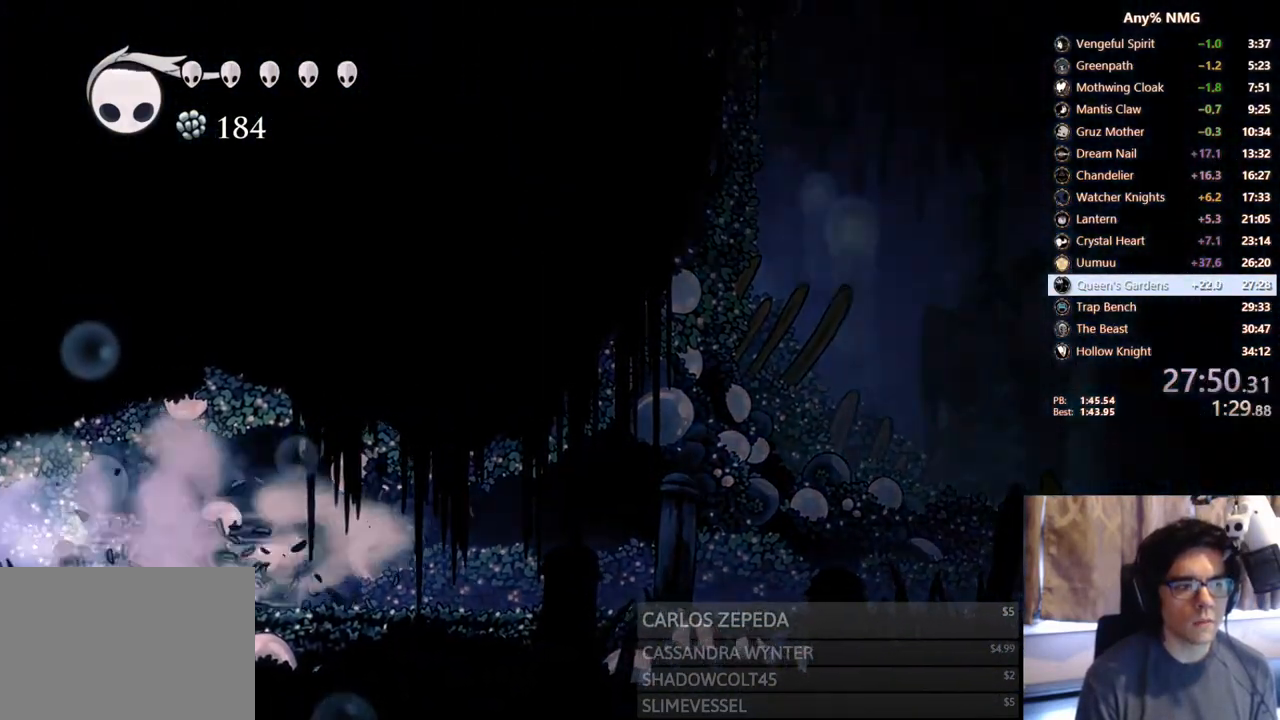
{"dt_ms": 500, "buttons": [], "left_stick": "center", "right_stick": "center", "events": [[33, "R2", "up"], [117, "DPAD_UP", "up"], [217, "DPAD_LEFT", "up"]]}
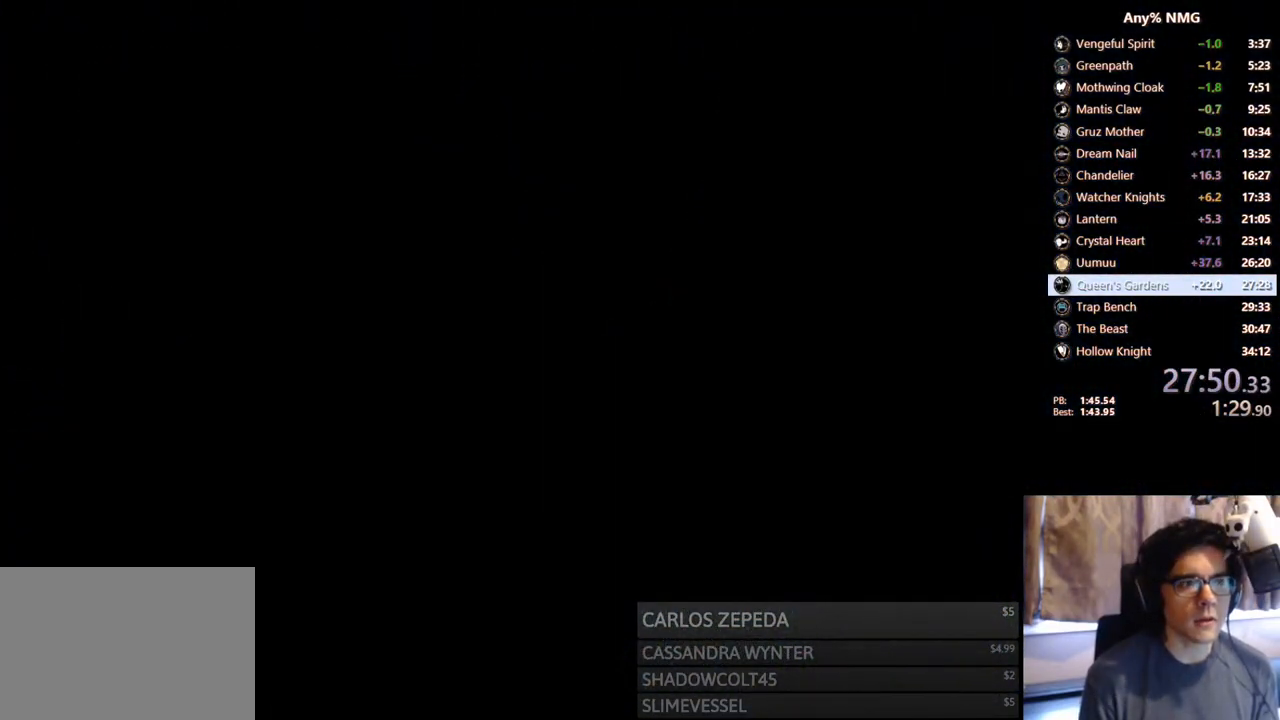
{"dt_ms": 500, "buttons": [], "left_stick": "center", "right_stick": "center", "events": []}
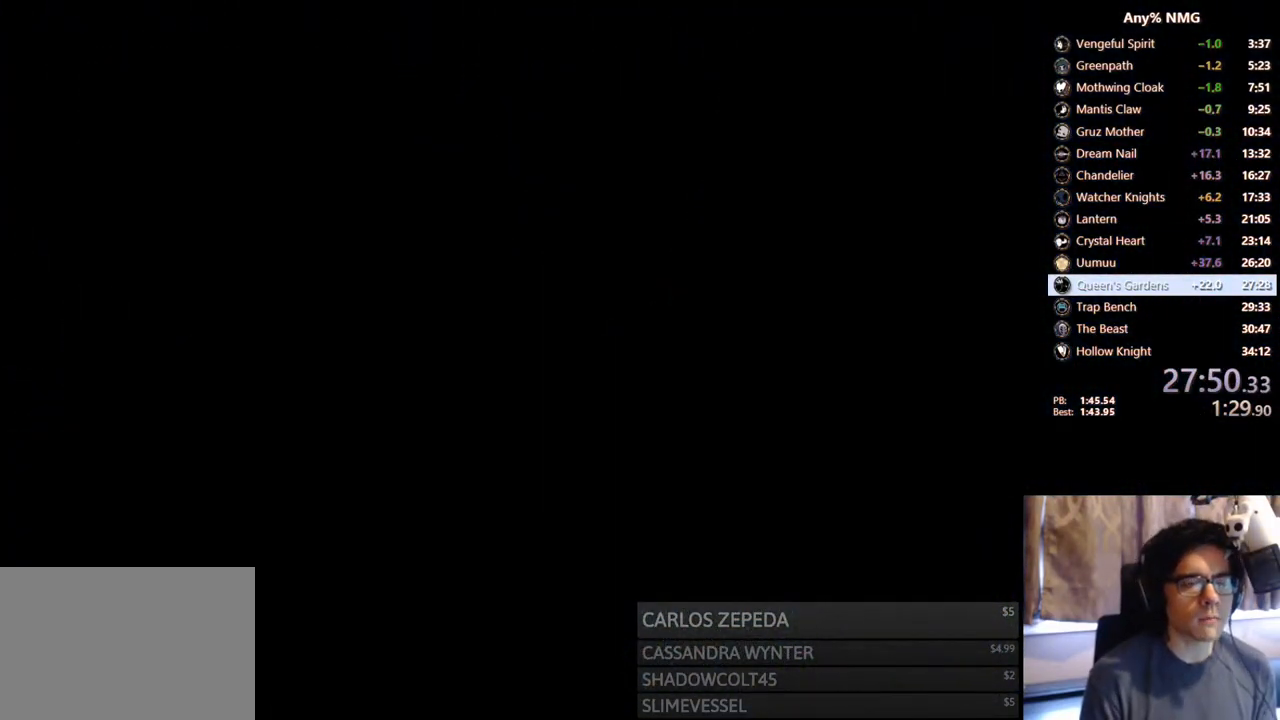
{"dt_ms": 500, "buttons": [], "left_stick": "center", "right_stick": "center", "events": []}
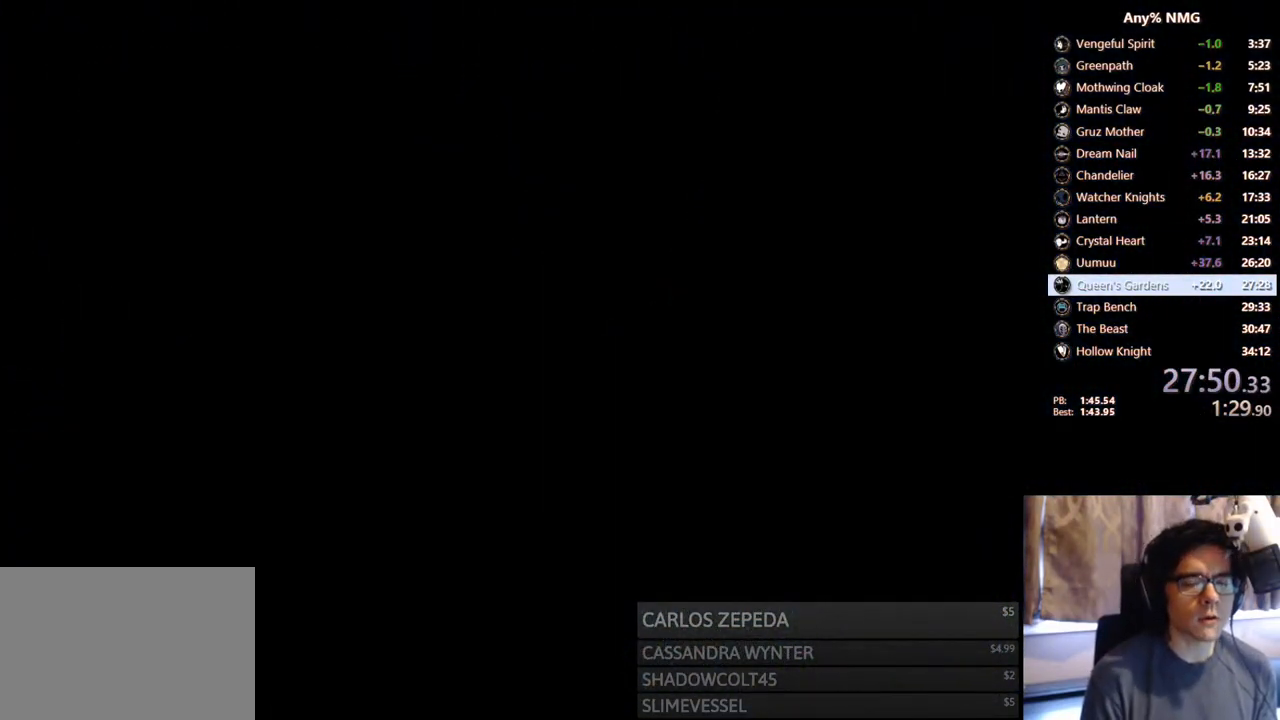
{"dt_ms": 500, "buttons": ["DPAD_LEFT"], "left_stick": "center", "right_stick": "center", "events": [[500, "DPAD_LEFT", "down"]]}
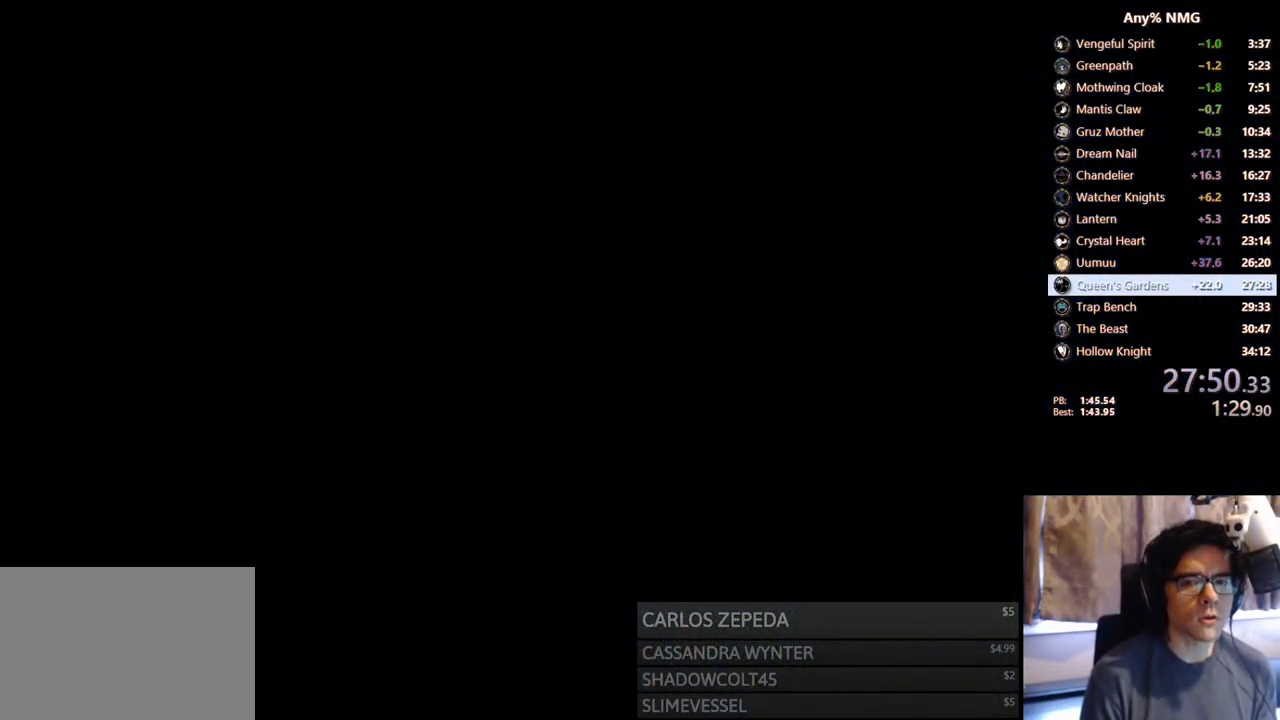
{"dt_ms": 500, "buttons": ["DPAD_LEFT"], "left_stick": "center", "right_stick": "center", "events": []}
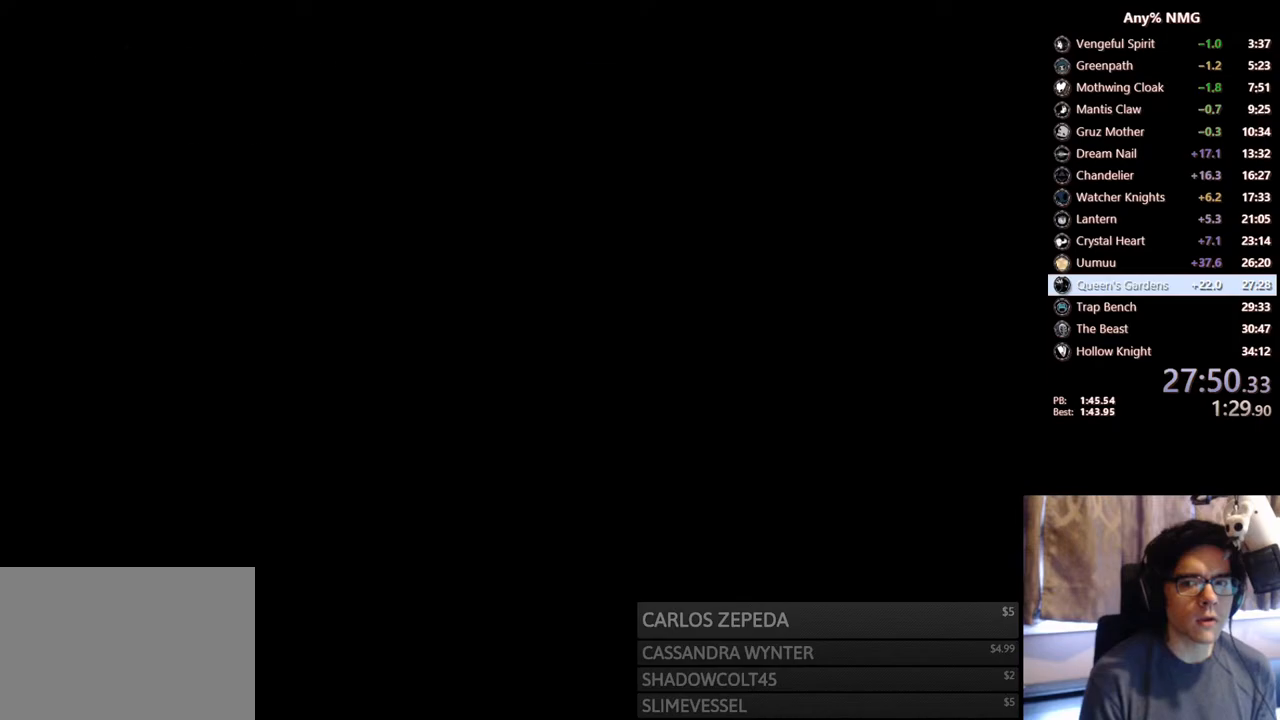
{"dt_ms": 500, "buttons": ["DPAD_LEFT"], "left_stick": "center", "right_stick": "center", "events": []}
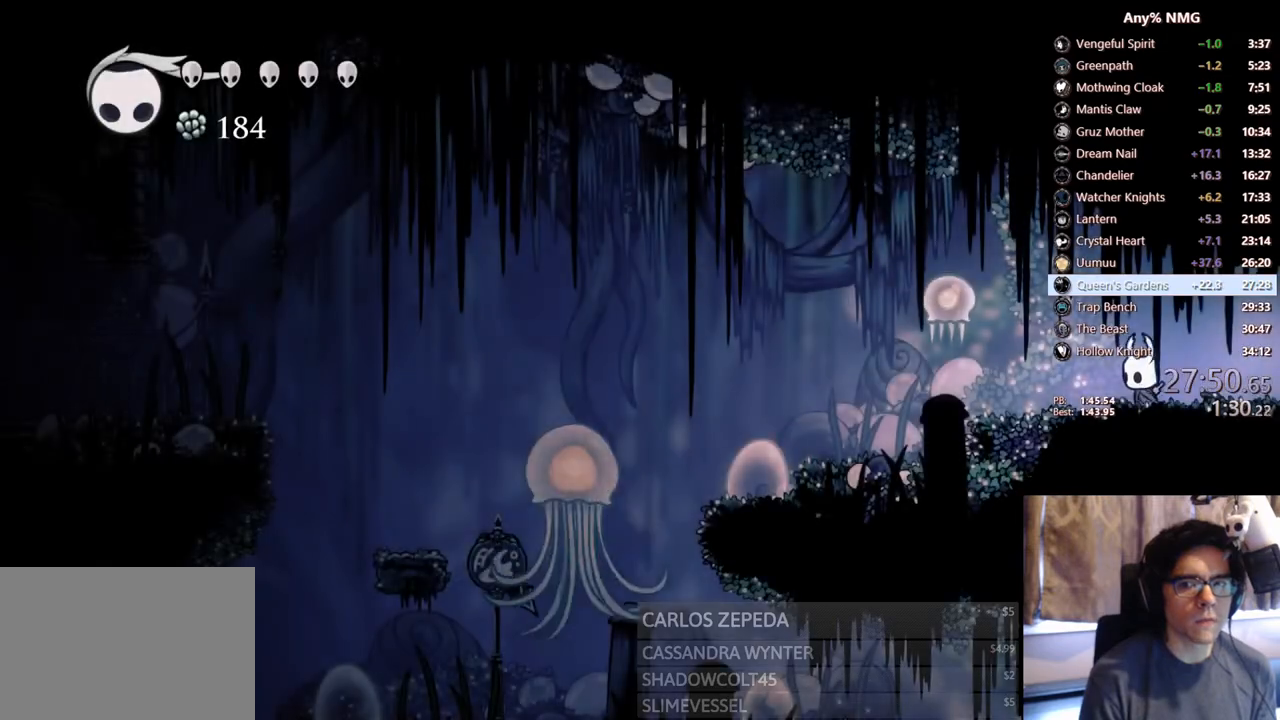
{"dt_ms": 500, "buttons": ["X", "R2", "DPAD_UP", "DPAD_LEFT"], "left_stick": "center", "right_stick": "center", "events": [[100, "DPAD_UP", "down"], [350, "X", "down"], [500, "R2", "down"]]}
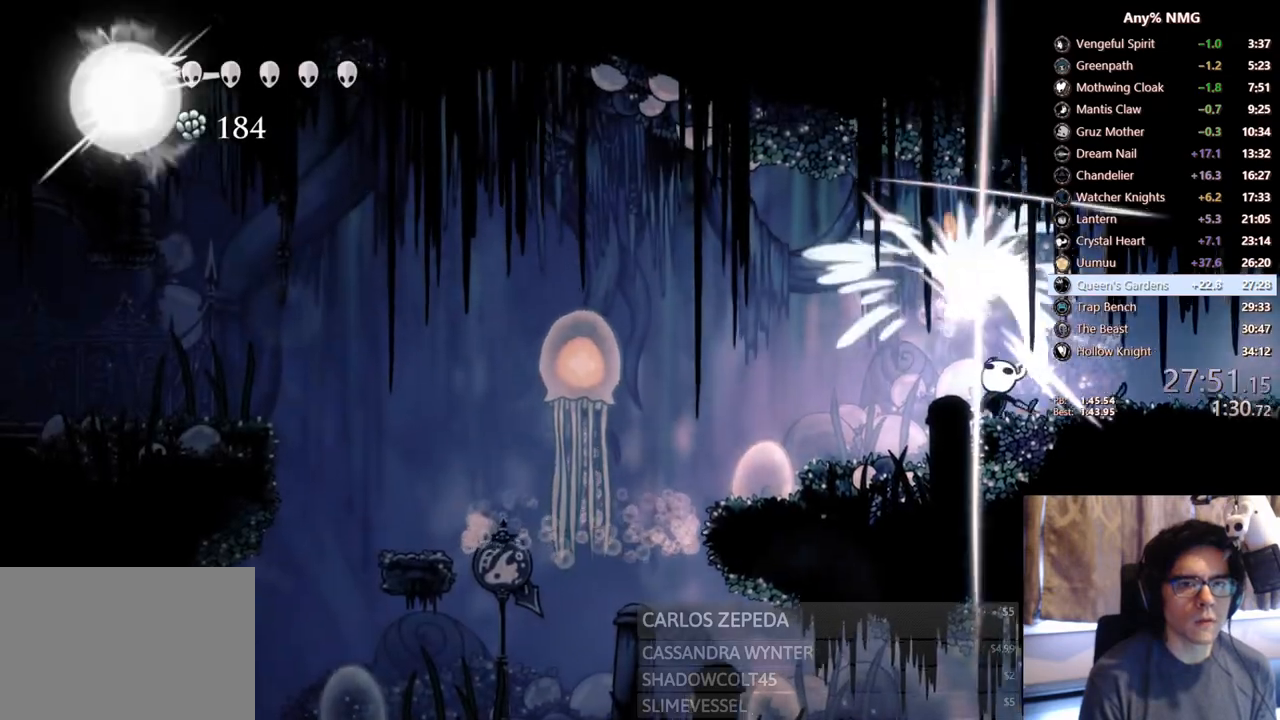
{"dt_ms": 500, "buttons": [], "left_stick": "center", "right_stick": "center", "events": [[133, "DPAD_UP", "up"], [133, "X", "up"], [267, "R2", "up"], [450, "DPAD_LEFT", "up"]]}
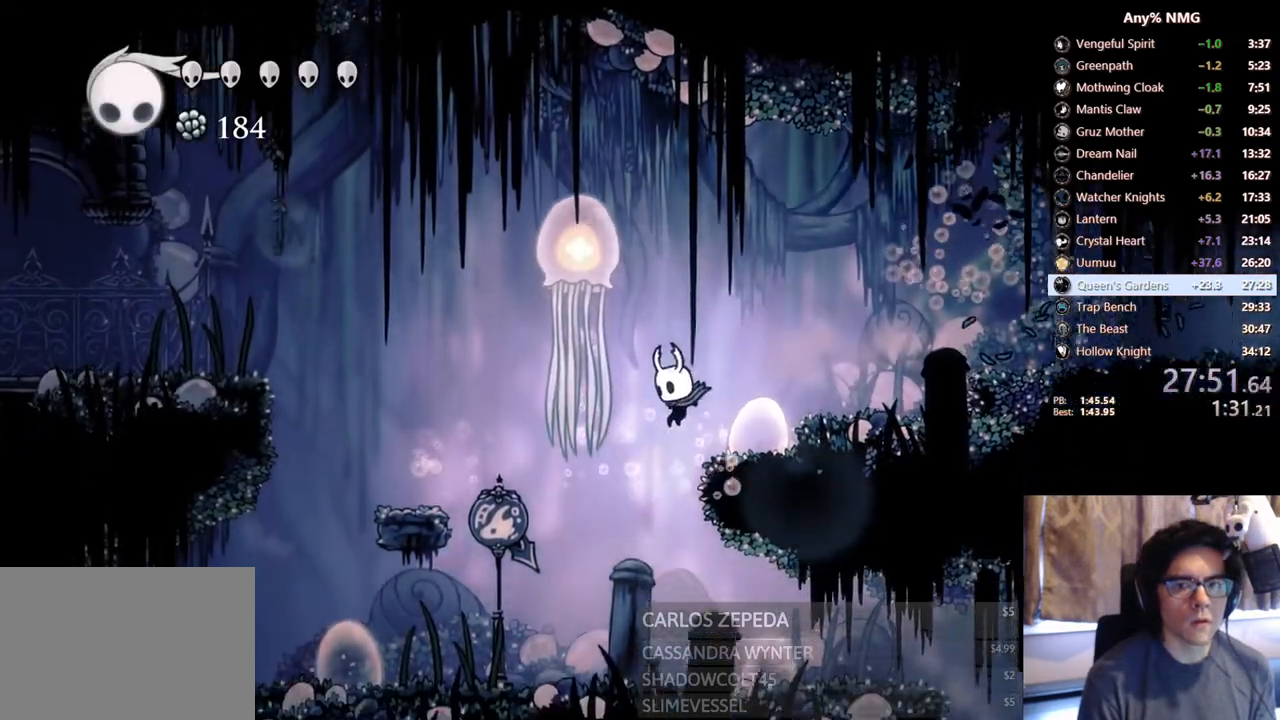
{"dt_ms": 500, "buttons": ["R2", "DPAD_RIGHT"], "left_stick": "center", "right_stick": "center", "events": [[183, "DPAD_RIGHT", "down"], [233, "R2", "down"]]}
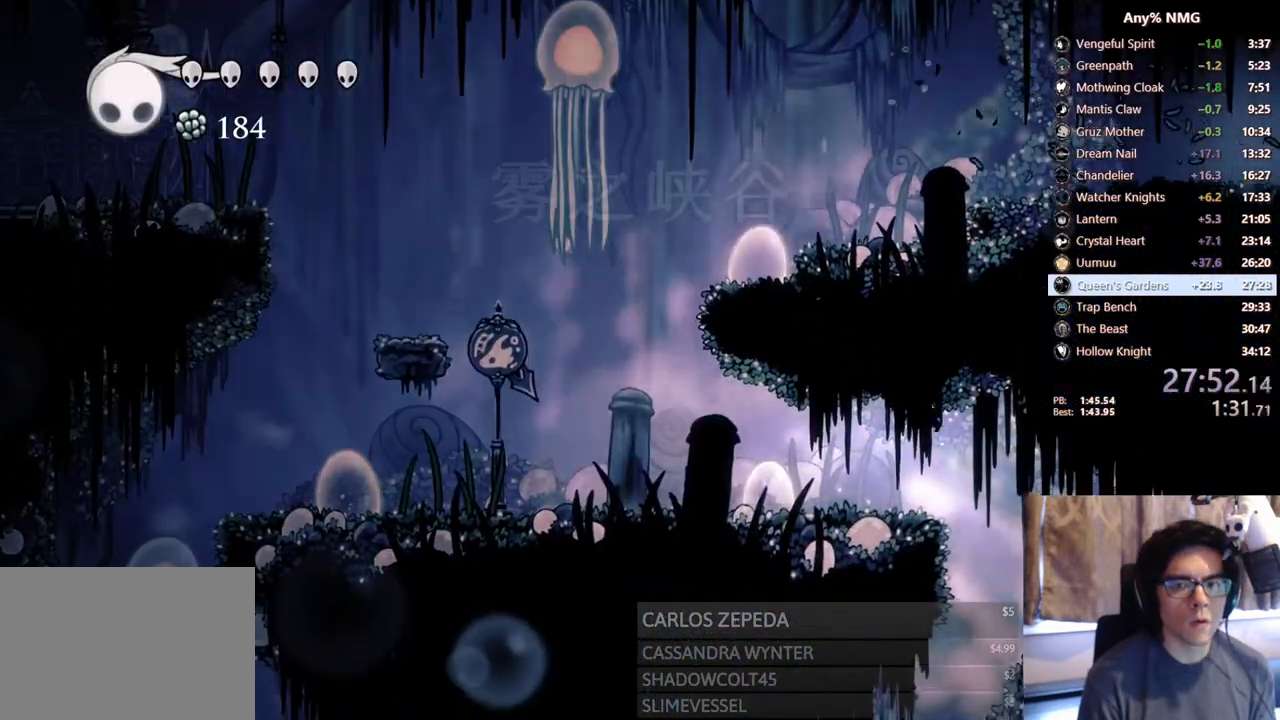
{"dt_ms": 500, "buttons": ["DPAD_LEFT"], "left_stick": "center", "right_stick": "center", "events": [[33, "R2", "up"], [233, "DPAD_RIGHT", "up"], [267, "DPAD_LEFT", "down"]]}
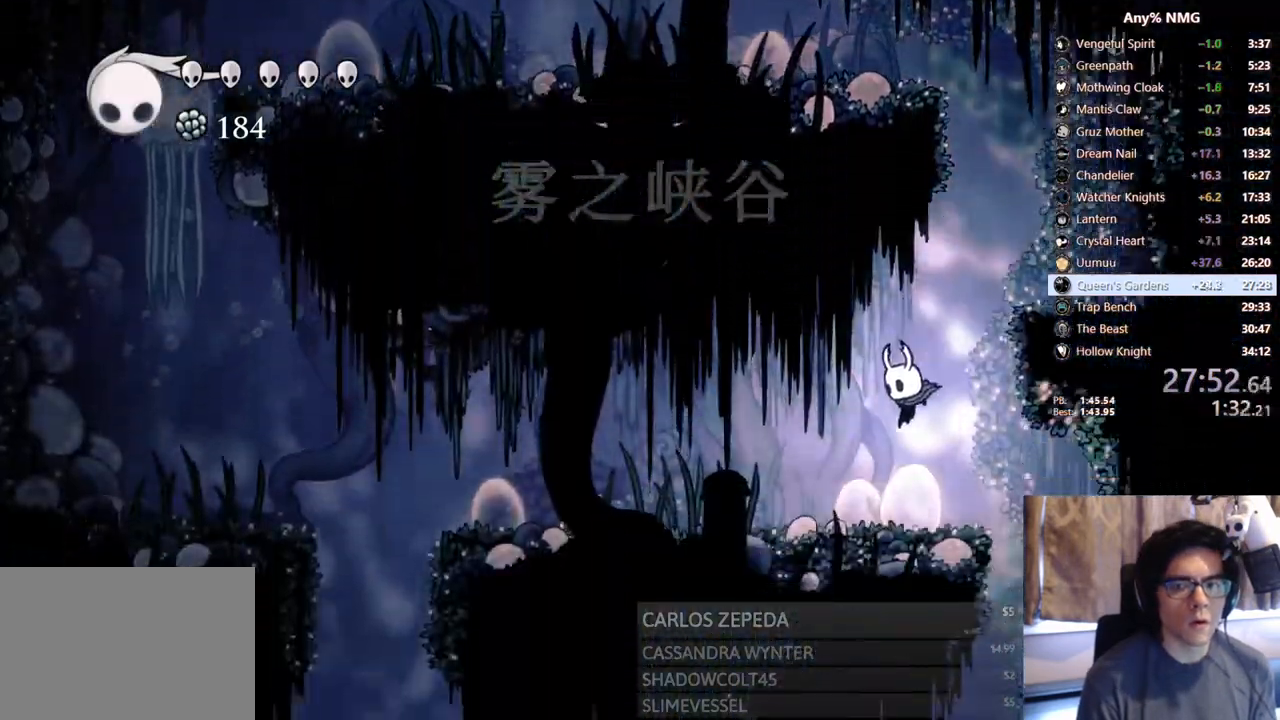
{"dt_ms": 500, "buttons": ["DPAD_LEFT"], "left_stick": "center", "right_stick": "center", "events": [[183, "R2", "down"], [433, "R2", "up"]]}
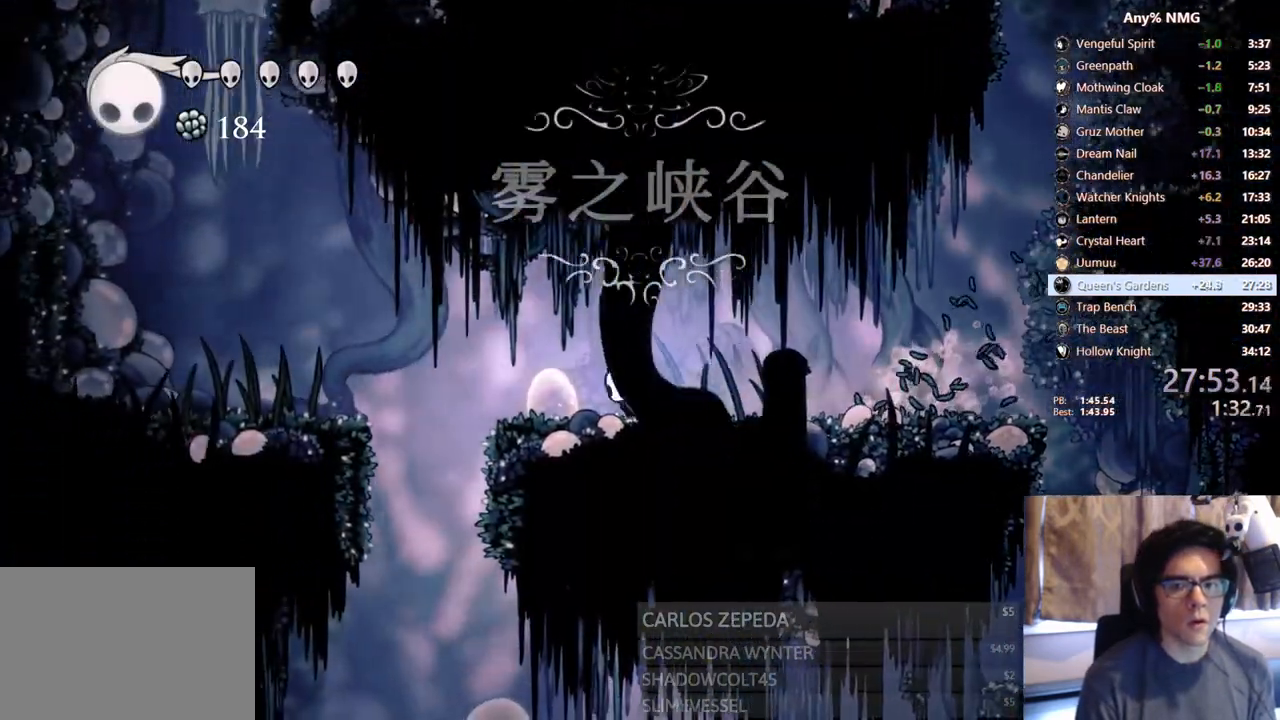
{"dt_ms": 500, "buttons": ["DPAD_LEFT"], "left_stick": "center", "right_stick": "center", "events": [[17, "A", "down"], [150, "A", "up"]]}
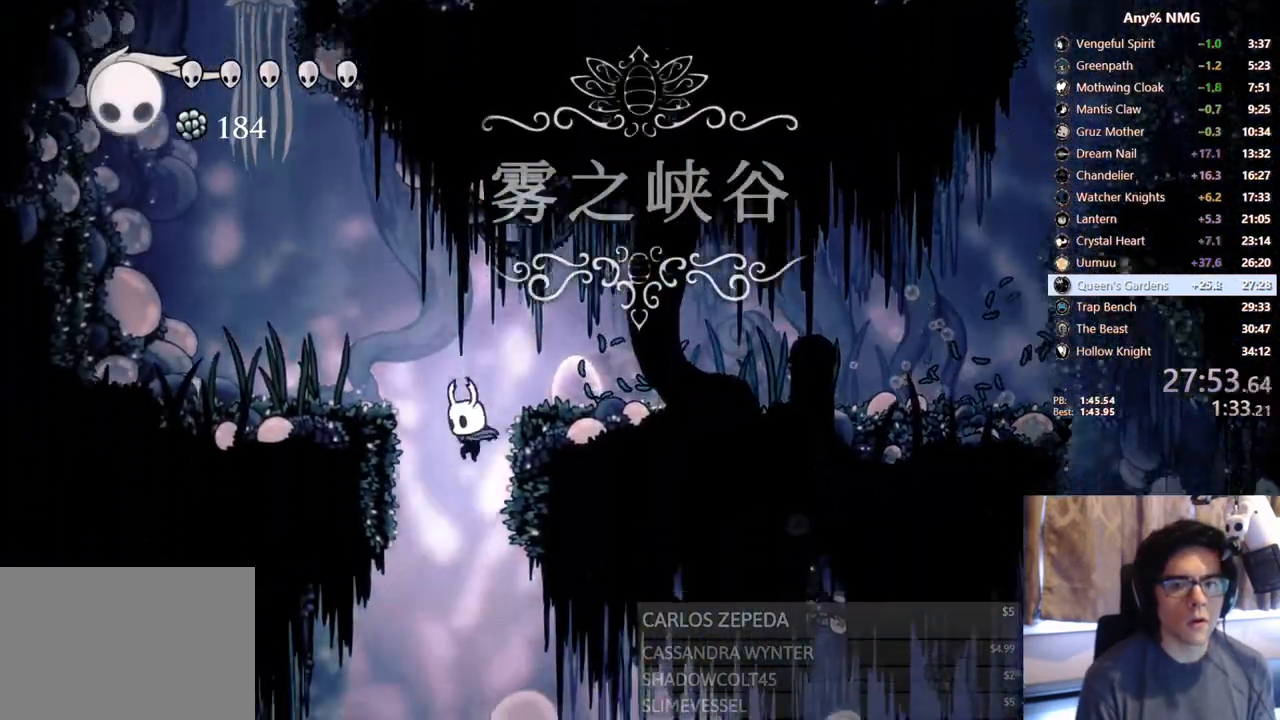
{"dt_ms": 500, "buttons": ["DPAD_LEFT"], "left_stick": "center", "right_stick": "center", "events": []}
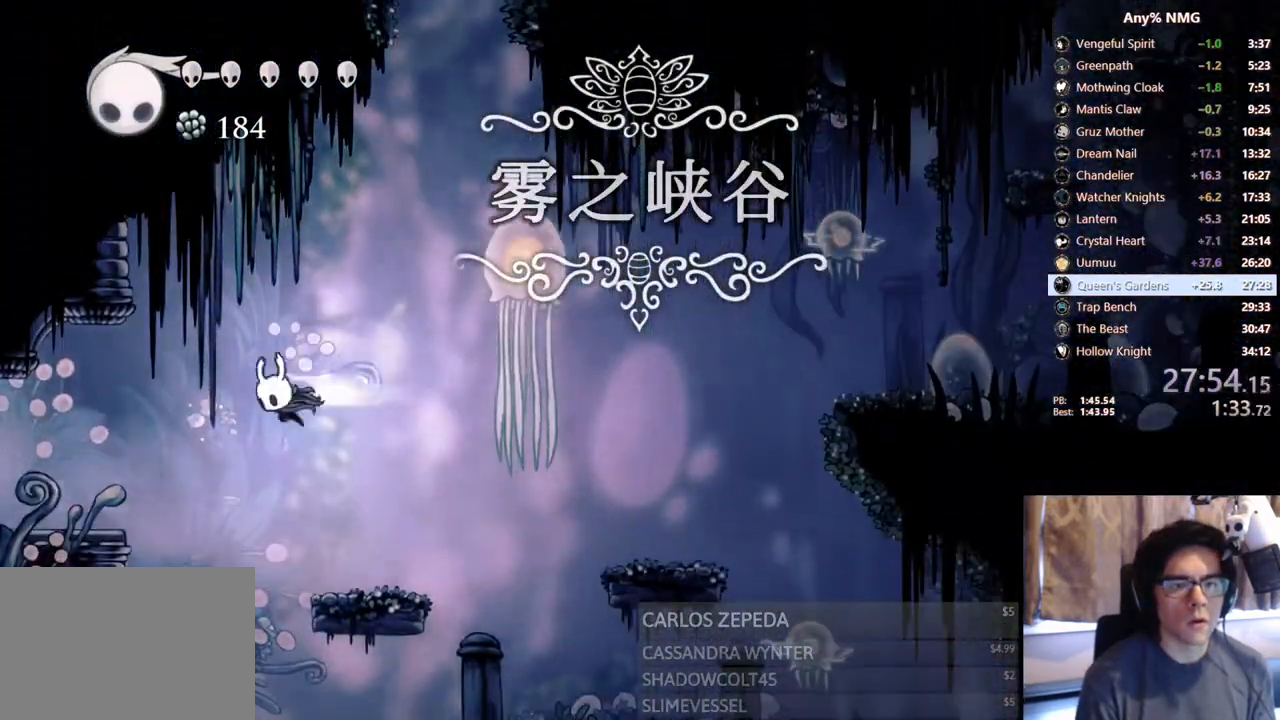
{"dt_ms": 500, "buttons": ["DPAD_LEFT"], "left_stick": "center", "right_stick": "center", "events": [[17, "R2", "down"], [100, "START", "down"], [150, "START", "up"], [317, "R2", "up"]]}
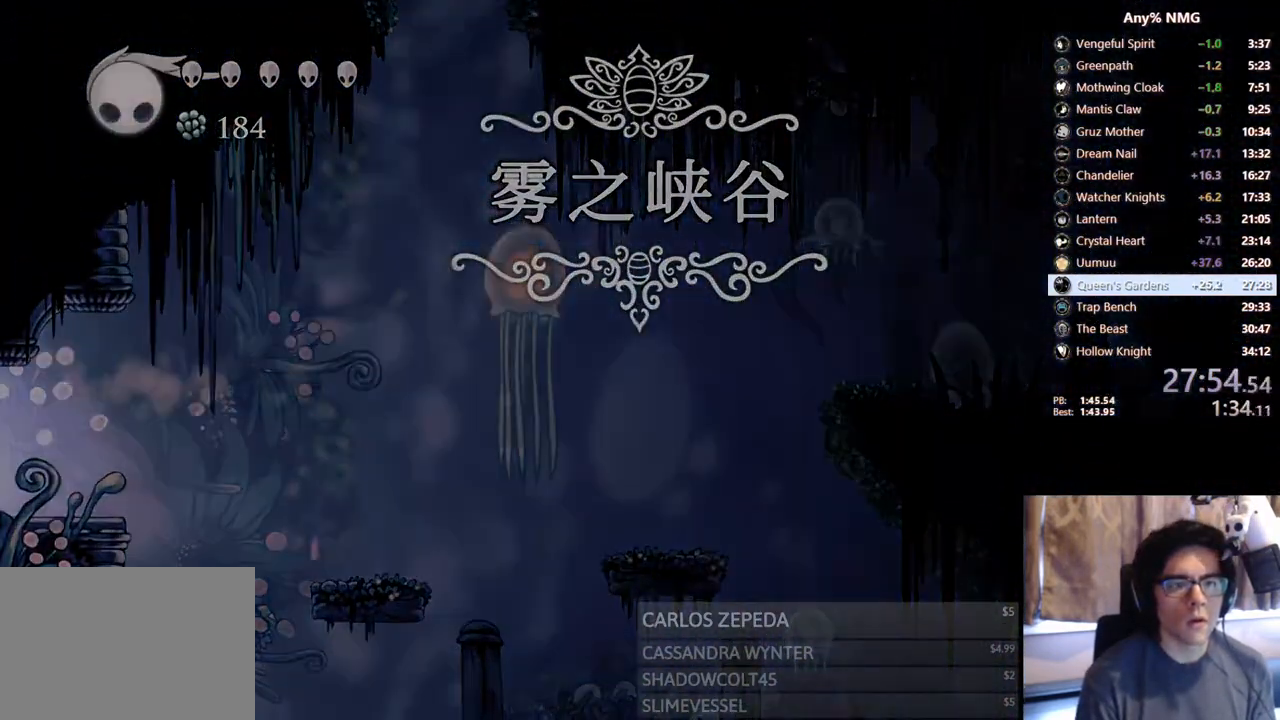
{"dt_ms": 500, "buttons": [], "left_stick": "center", "right_stick": "center", "events": [[283, "DPAD_LEFT", "up"]]}